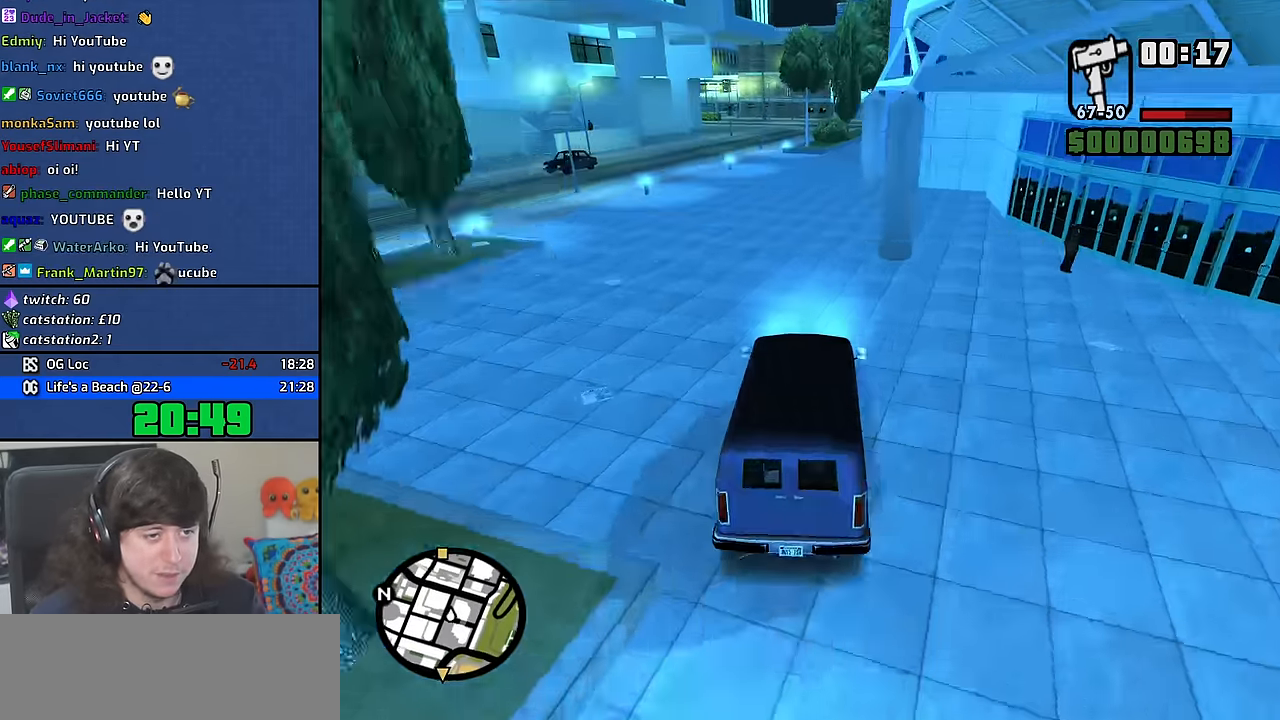
Gameplay with keyboard and mouse; each line is a JSON object with the keys and mouse buttons held at the frame after it. "events" lists presses ("down") and releases ("up") of "1", "2", "3", "4", "5", "6", "8", "a", "alt", "b", "c", "ctrl", "d", "down", "e", "escape", "f", "f1", "f2", "f3", "g", "h", "left", "n", "num2", "q", "r", "right", "s", "shift", "space", "t", "tab", "up", "v", "w", "x", "y", "z", "mouse_wheel" and "mouse_right" between this image and that frame as [ms after this image, input, new state], when the widget could be followed in between. "mouse_wheel", "mouse_right" = the "wheel", "right" buttons of the "mouse" list. No other keys are recorded. "wheel" means that the mouse wheel is clicked or scrolled. Mouse movement is not recorded. Not read: other_keys.
{"keys": ["w"], "mouse": [], "events": []}
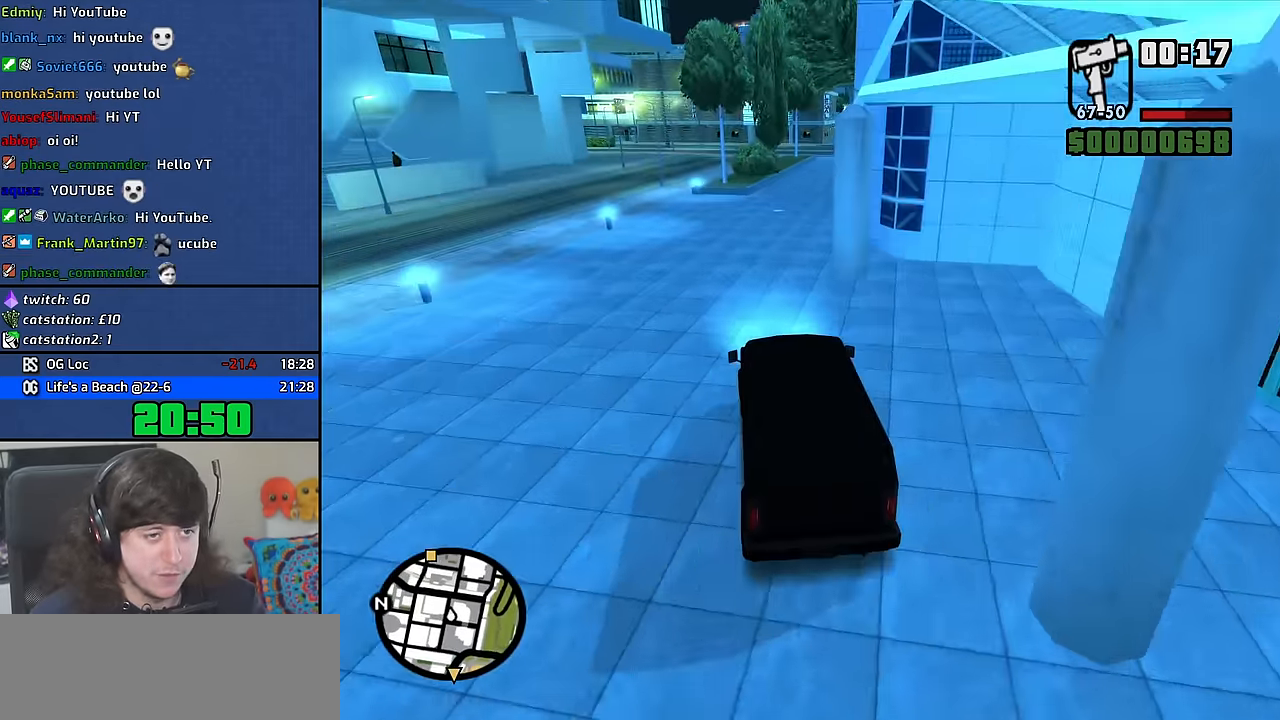
{"keys": ["w"], "mouse": [], "events": [[17, "d", "down"], [467, "d", "up"]]}
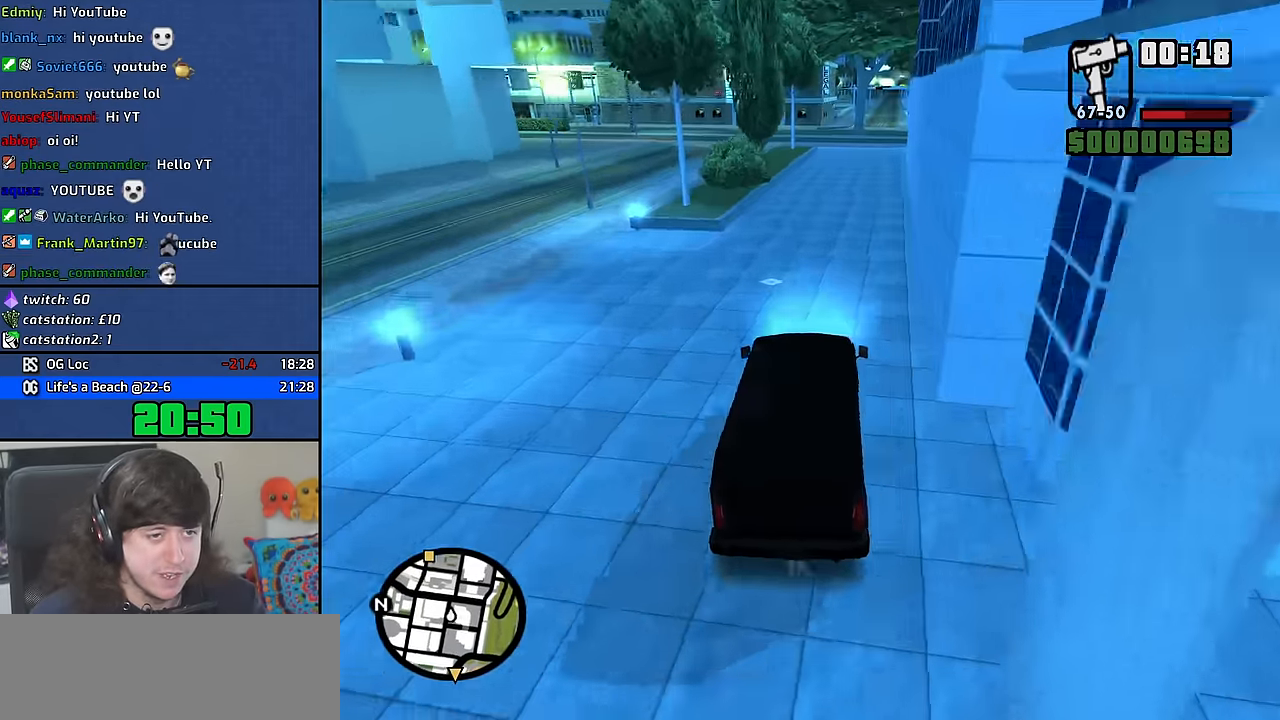
{"keys": ["w"], "mouse": [], "events": [[83, "d", "down"], [216, "d", "up"], [316, "a", "down"], [416, "a", "up"]]}
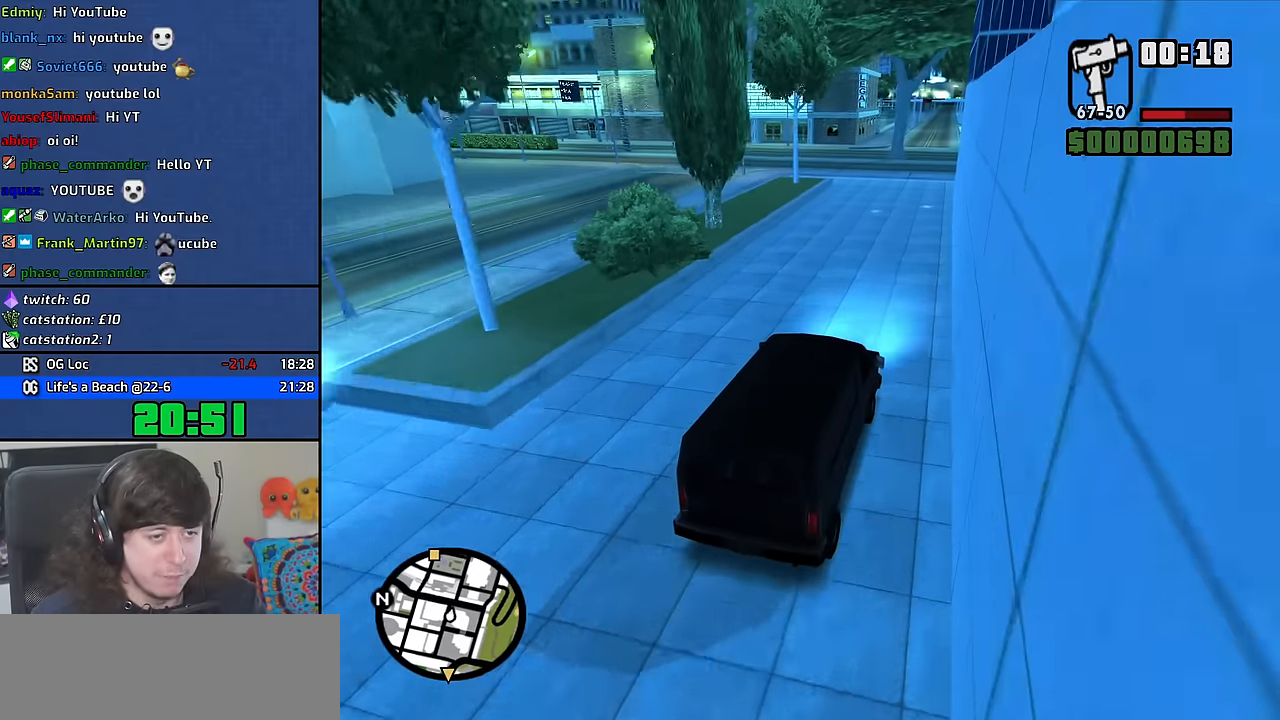
{"keys": ["w"], "mouse": [], "events": []}
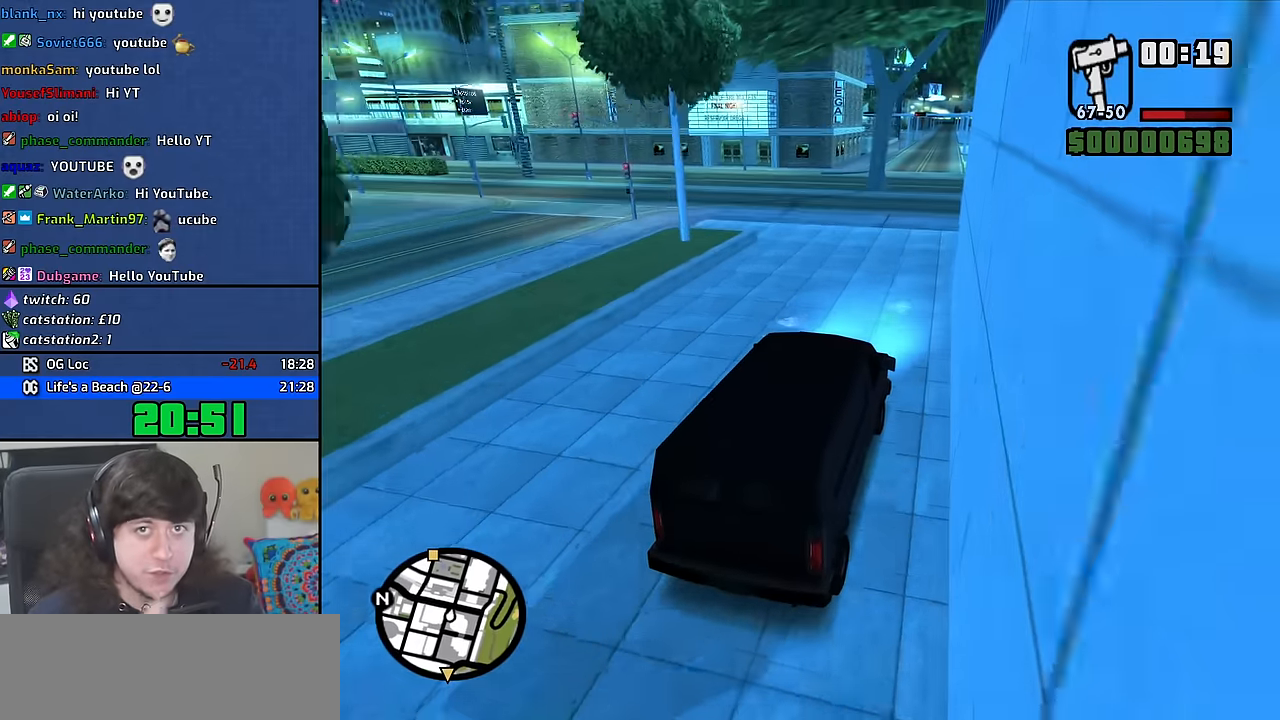
{"keys": ["w"], "mouse": [], "events": [[16, "a", "down"], [116, "a", "up"], [383, "d", "down"], [500, "d", "up"]]}
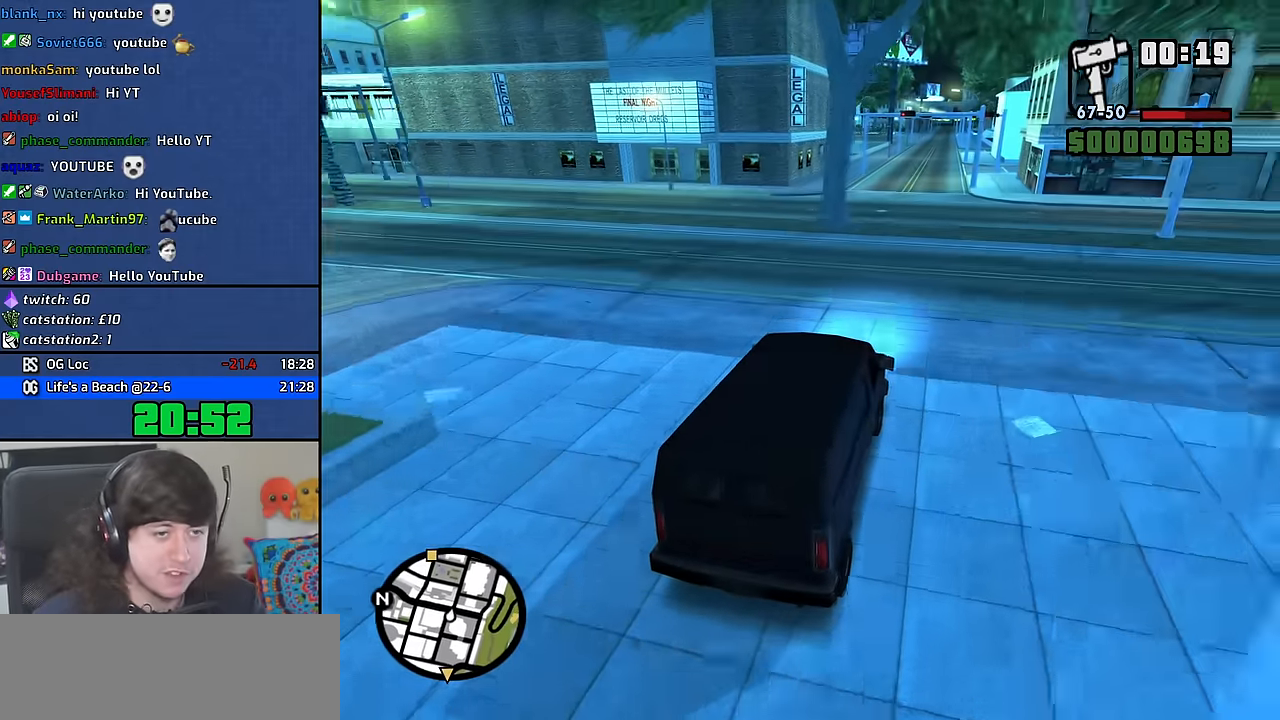
{"keys": ["w"], "mouse": [], "events": []}
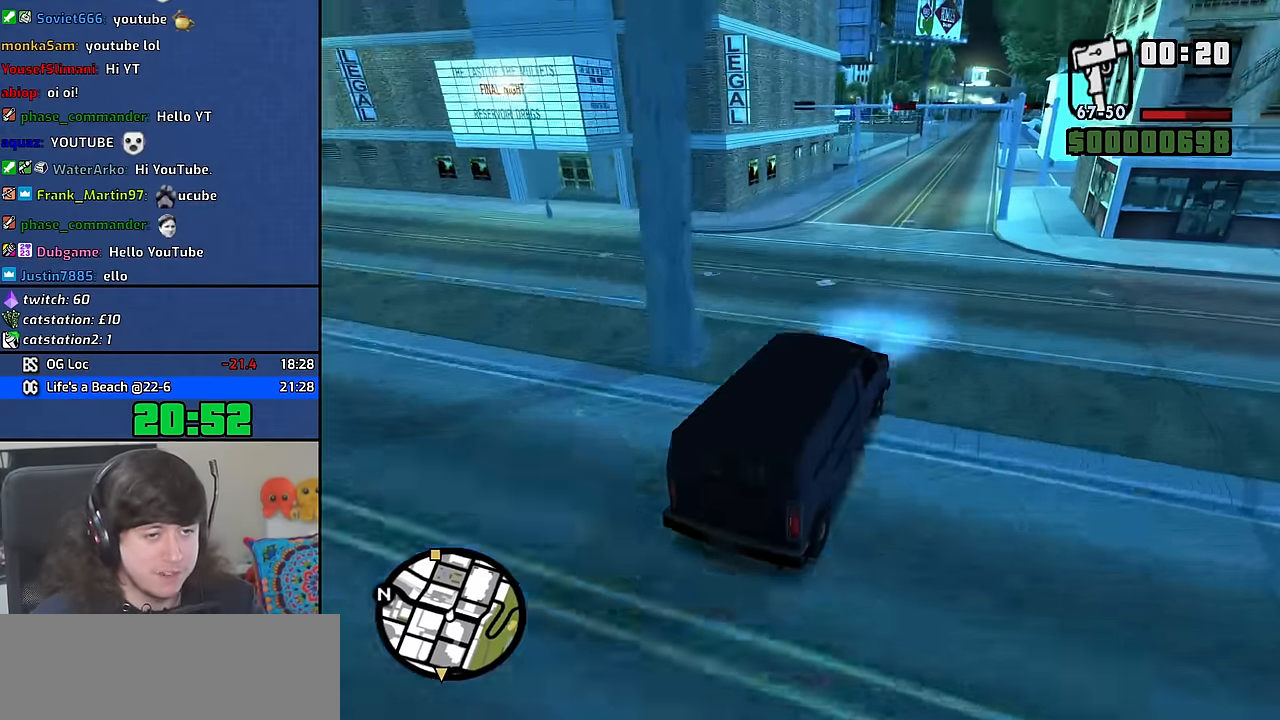
{"keys": ["w"], "mouse": [], "events": []}
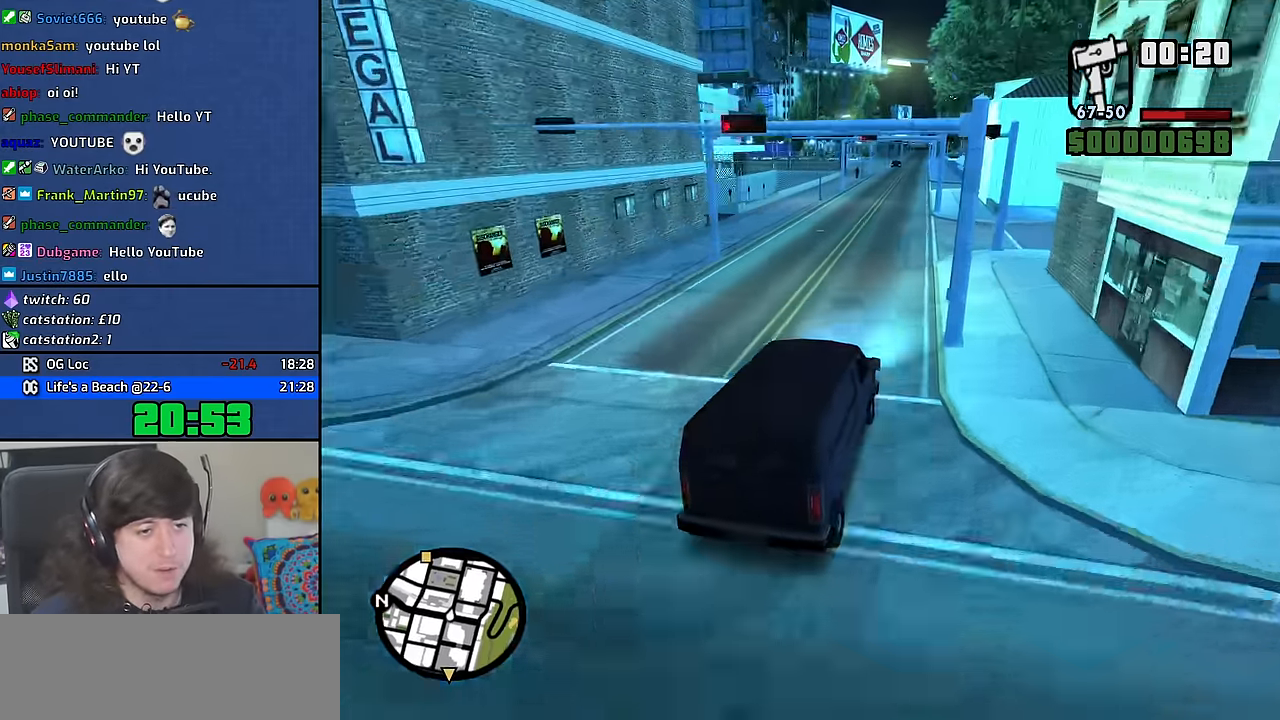
{"keys": ["6", "w"], "mouse": [], "events": [[83, "a", "down"], [150, "a", "up"], [283, "6", "down"], [383, "6", "up"], [466, "6", "down"]]}
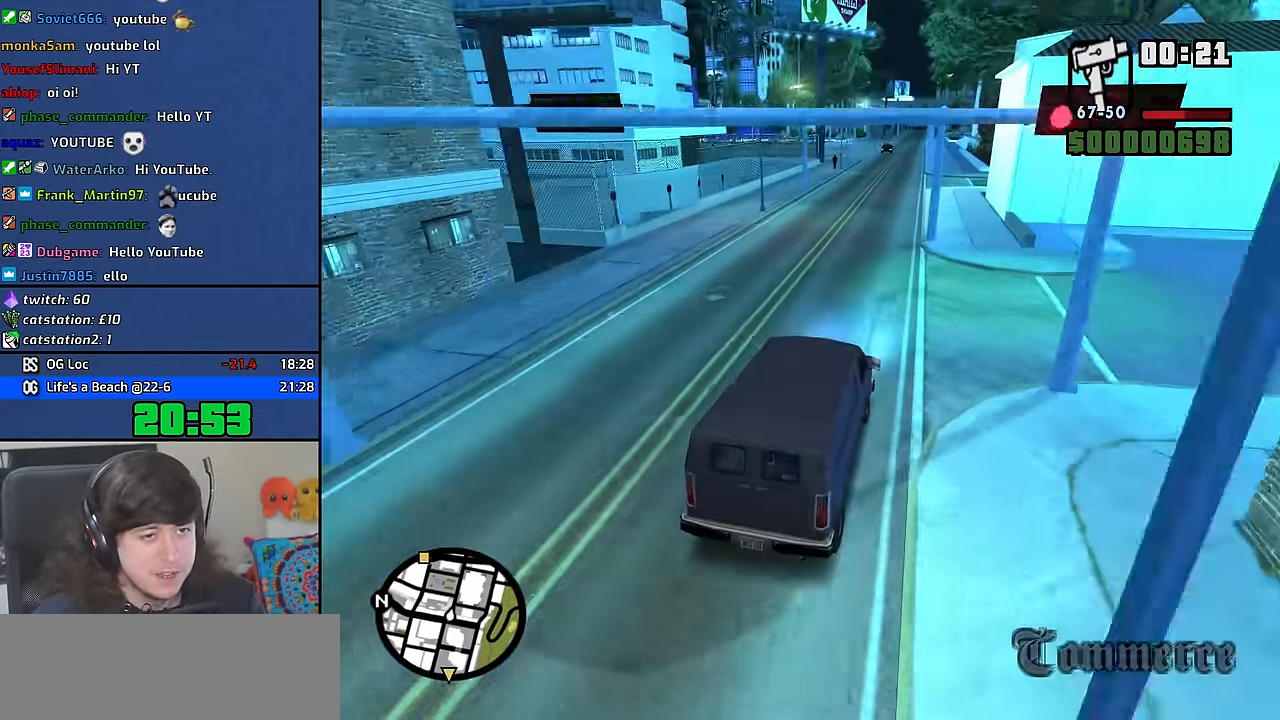
{"keys": ["w"], "mouse": [], "events": [[66, "6", "up"], [66, "a", "down"], [133, "a", "up"]]}
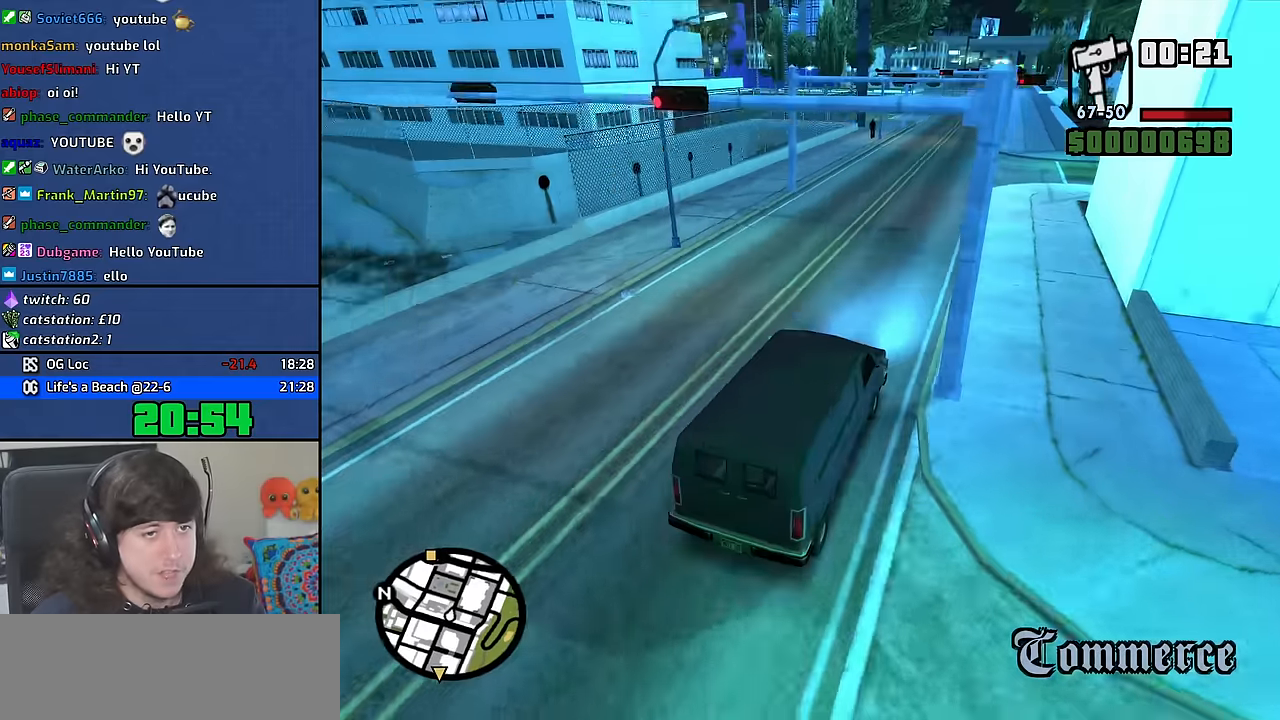
{"keys": ["w"], "mouse": [], "events": []}
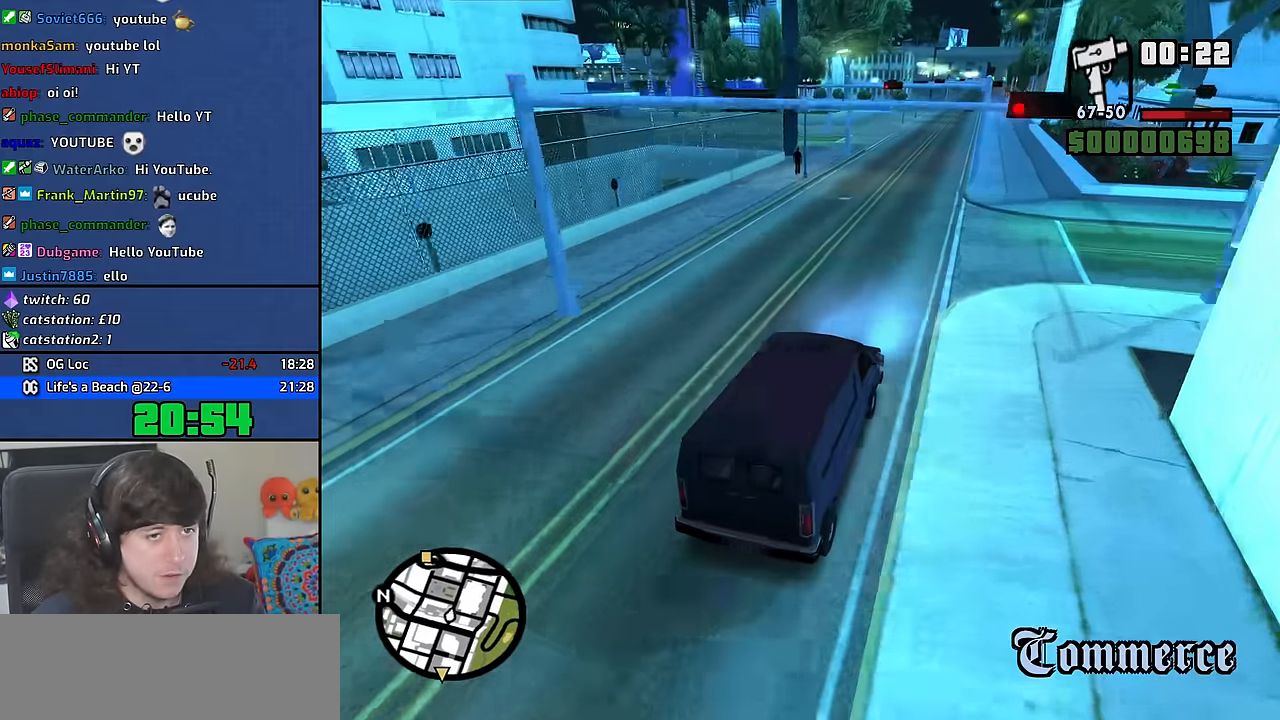
{"keys": ["w"], "mouse": [], "events": []}
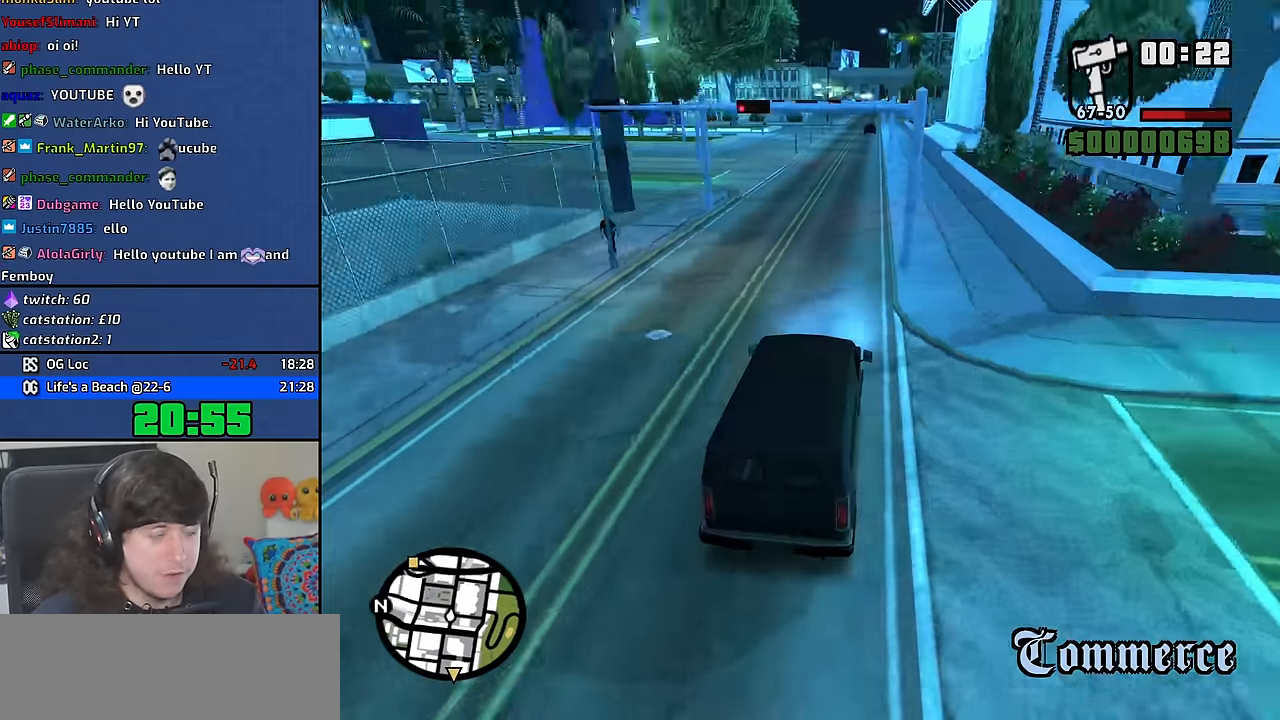
{"keys": ["w"], "mouse": [], "events": []}
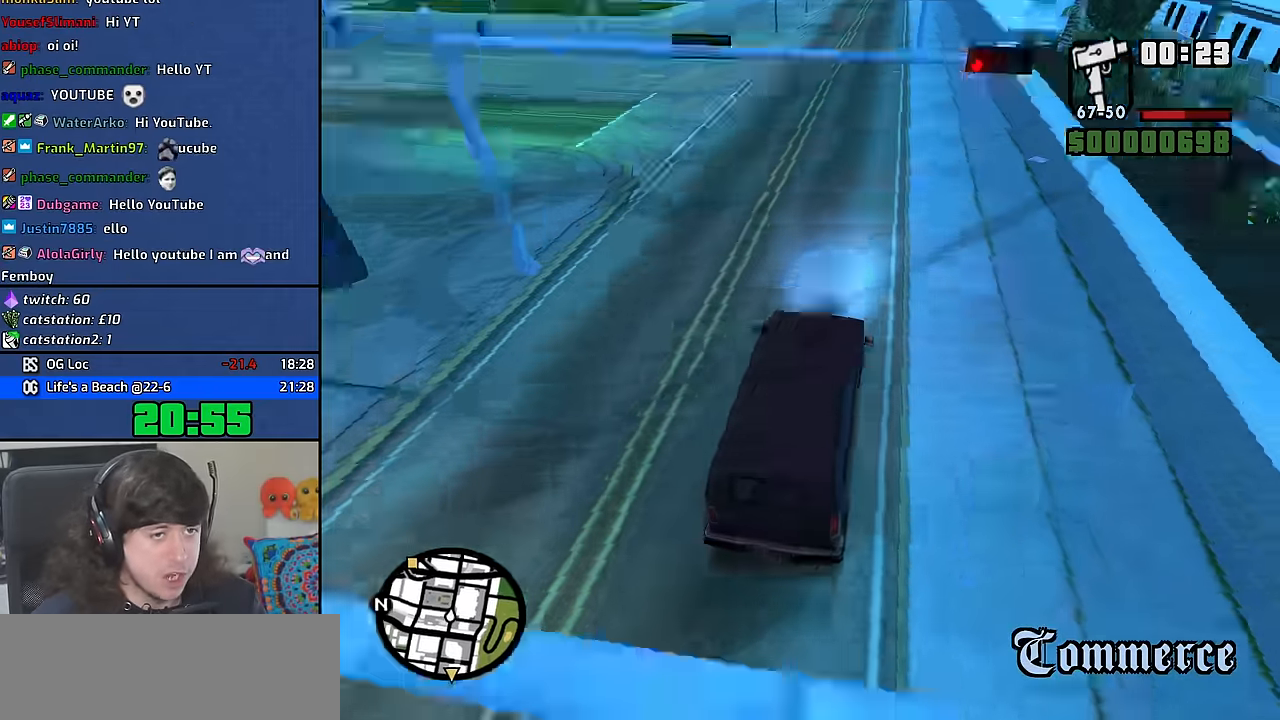
{"keys": ["w"], "mouse": [], "events": []}
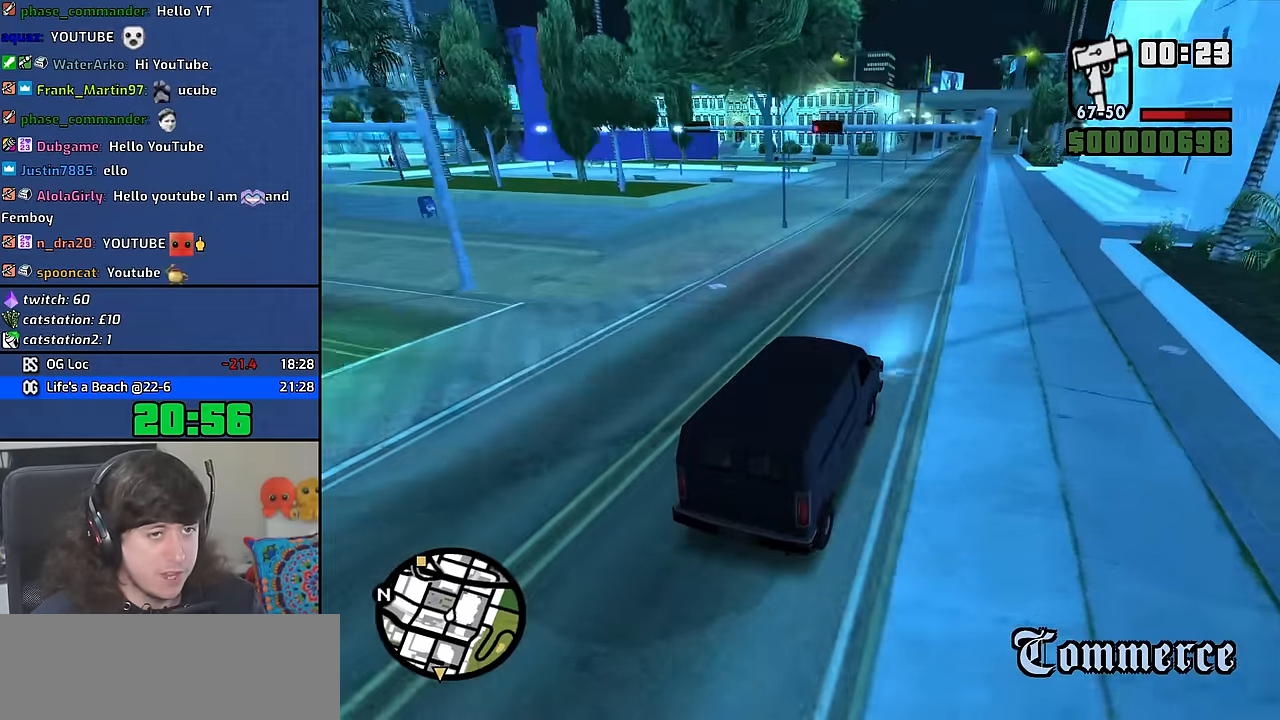
{"keys": ["w"], "mouse": [], "events": []}
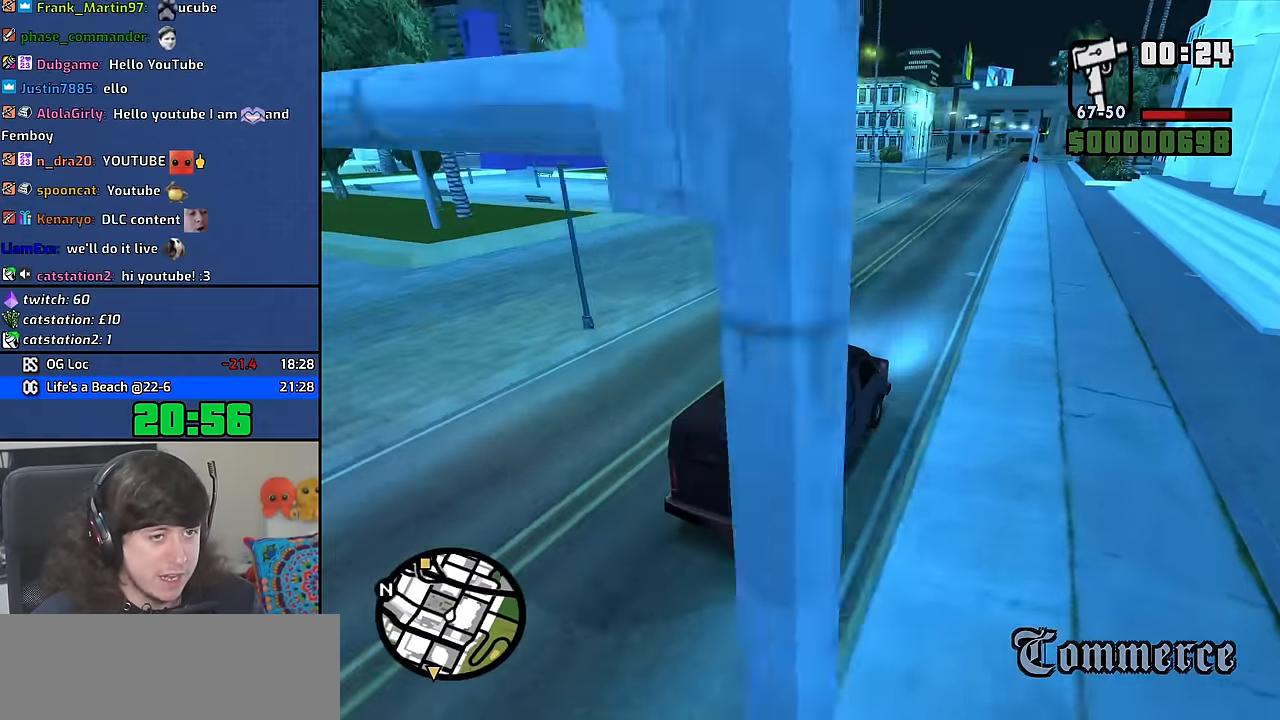
{"keys": [], "mouse": [], "events": [[400, "a", "down"], [450, "a", "up"], [483, "w", "up"]]}
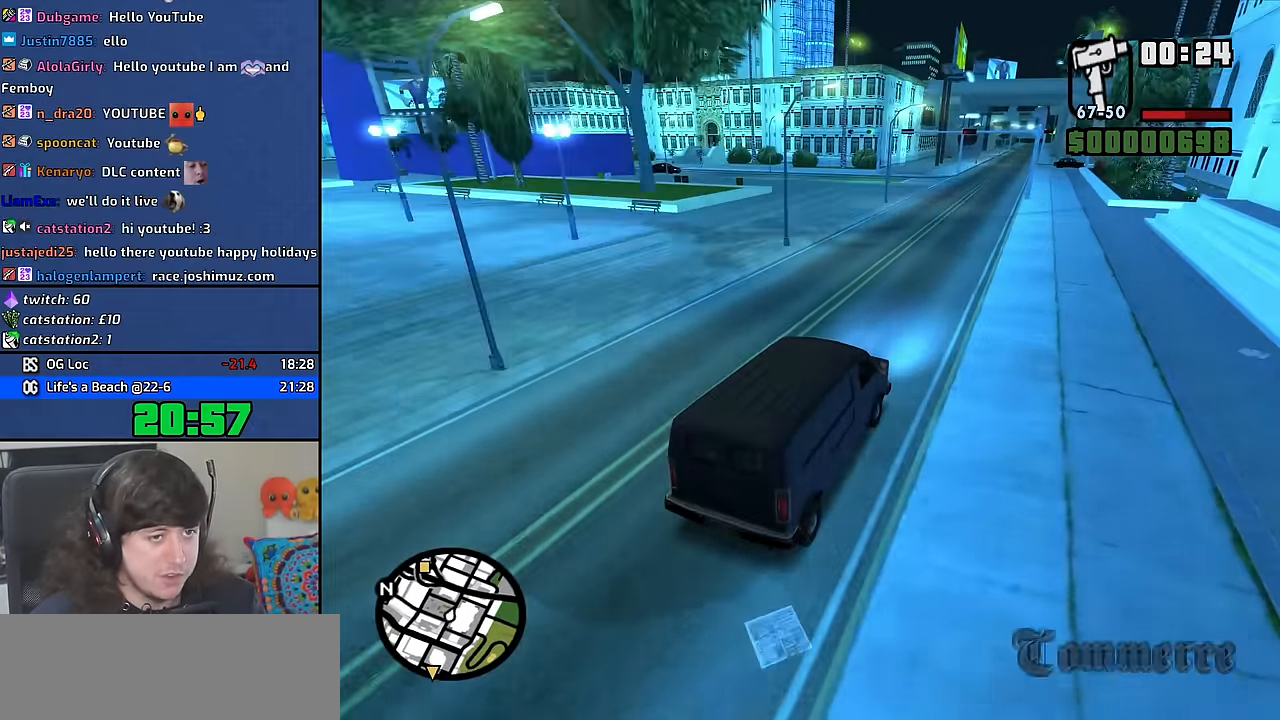
{"keys": ["a"], "mouse": [], "events": [[117, "s", "down"], [333, "a", "down"], [433, "s", "up"]]}
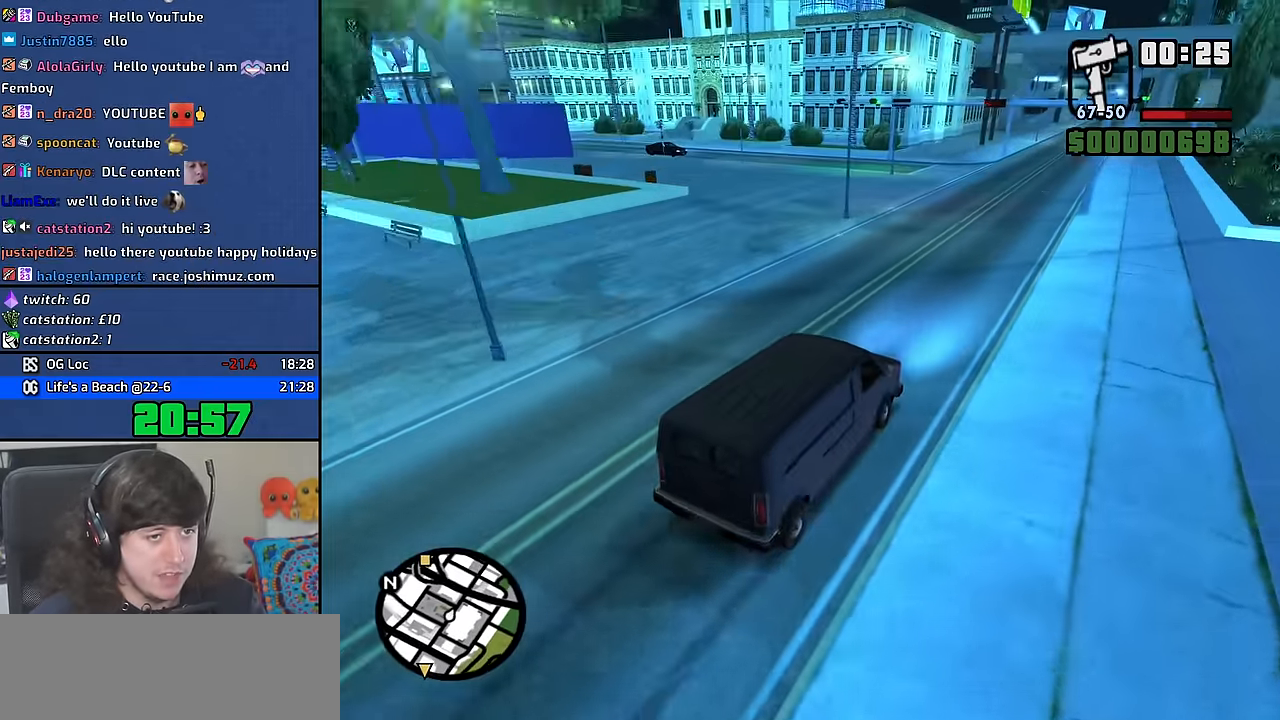
{"keys": ["a"], "mouse": [], "events": []}
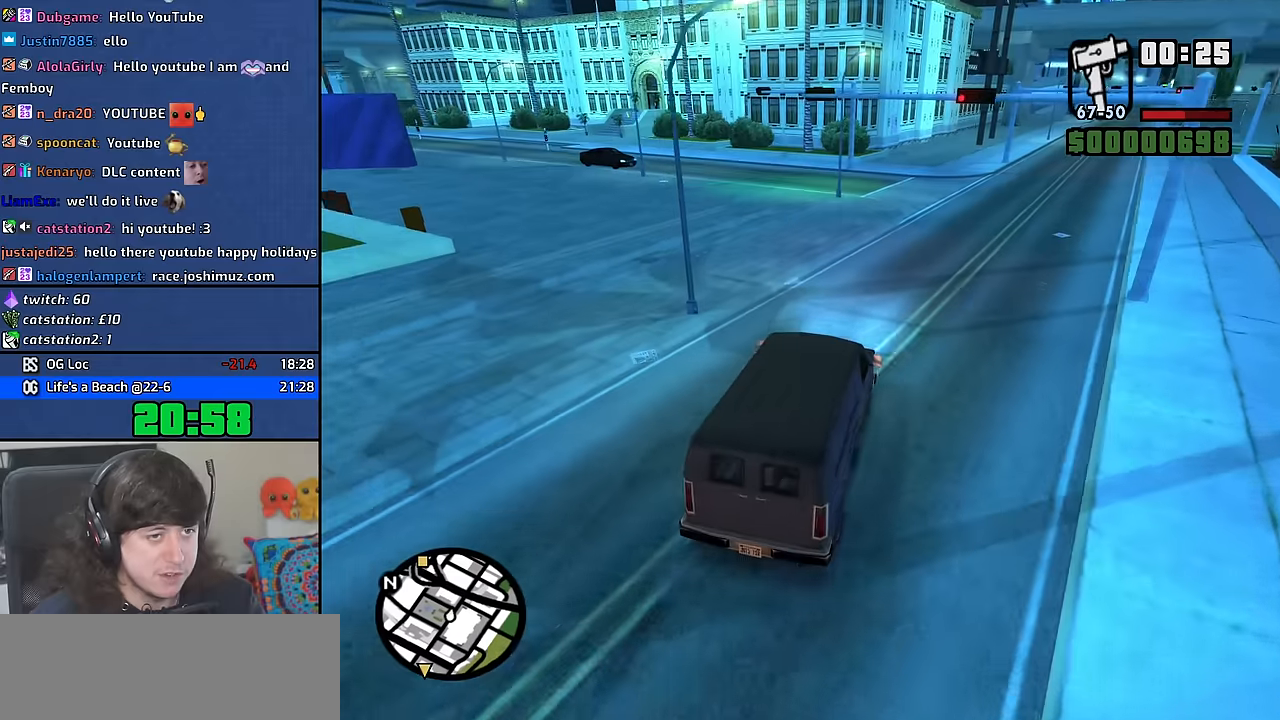
{"keys": ["a"], "mouse": [], "events": []}
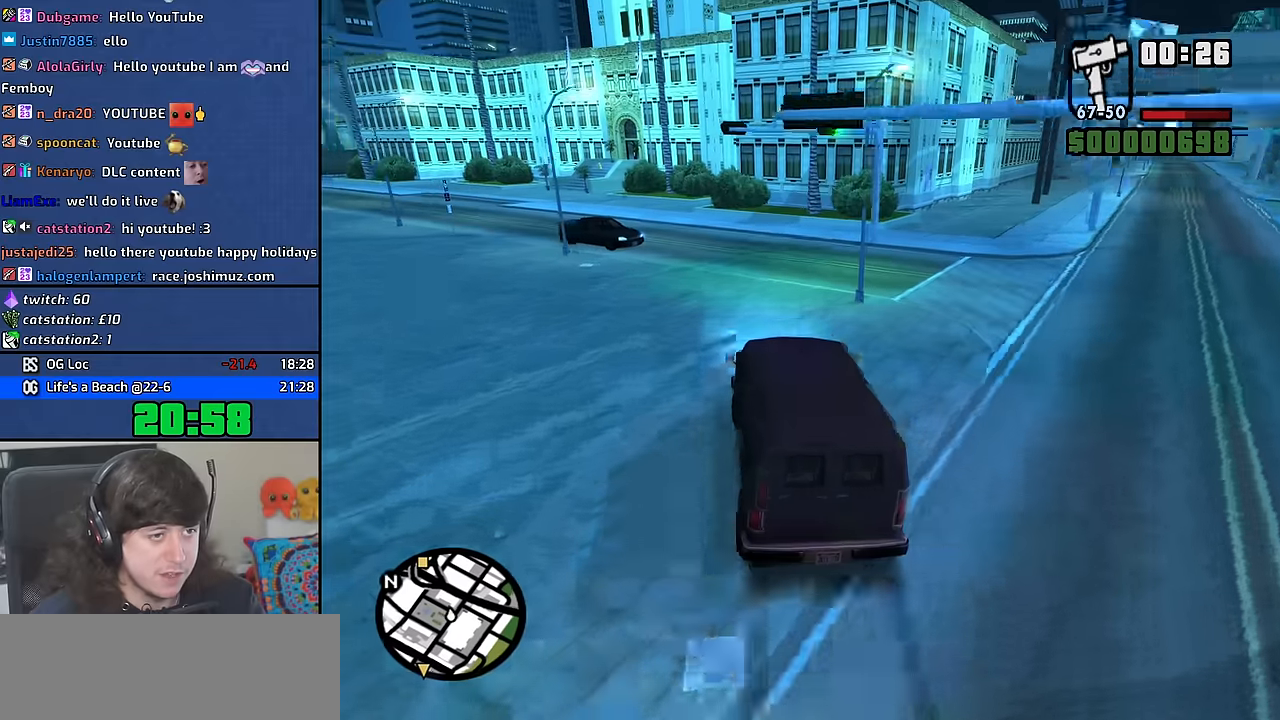
{"keys": ["a", "w"], "mouse": [], "events": [[484, "w", "down"]]}
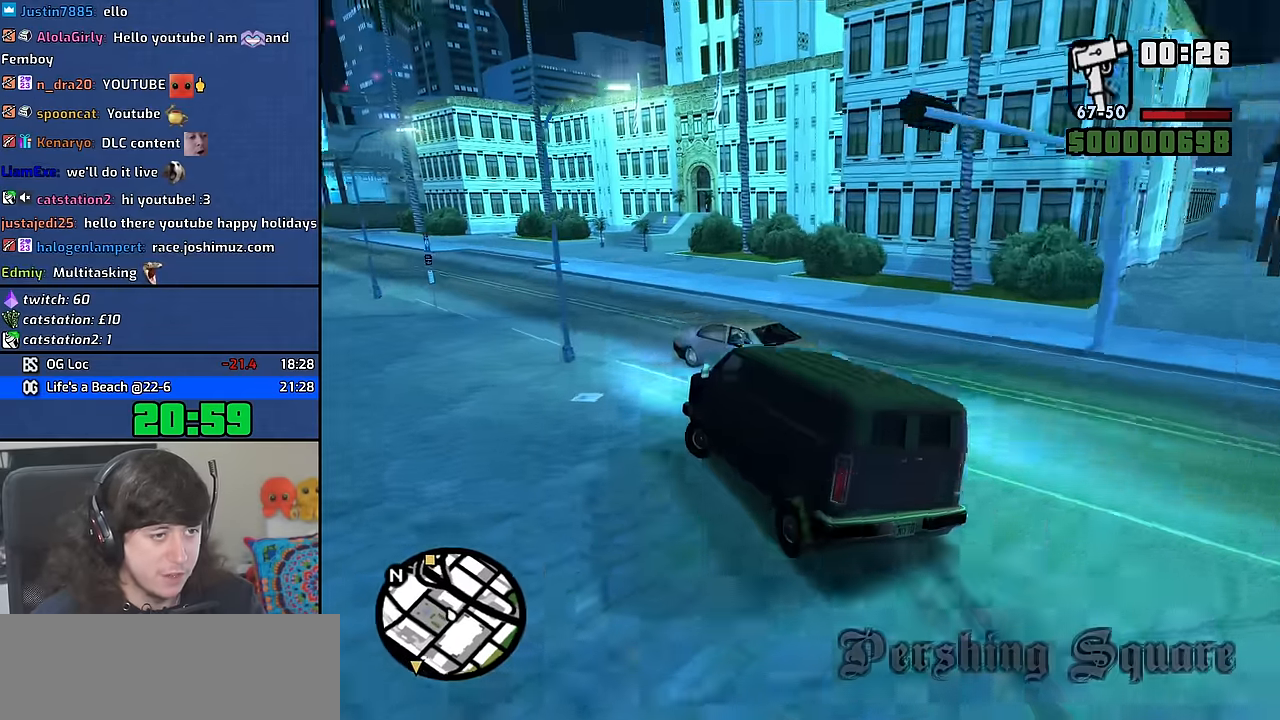
{"keys": ["d", "w"], "mouse": [], "events": [[100, "a", "up"], [117, "d", "down"], [334, "d", "up"], [367, "a", "down"], [450, "a", "up"], [450, "d", "down"]]}
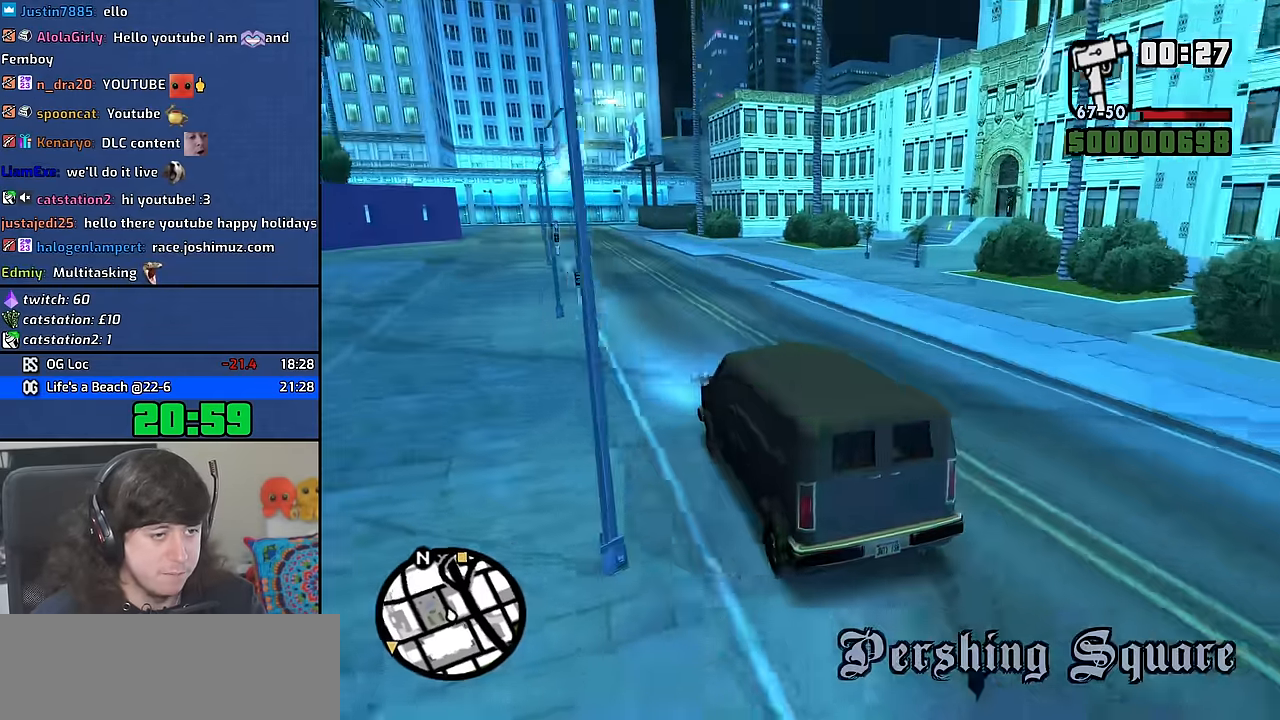
{"keys": ["w"], "mouse": [], "events": [[50, "d", "up"], [84, "a", "down"], [134, "a", "up"], [167, "d", "down"], [250, "d", "up"]]}
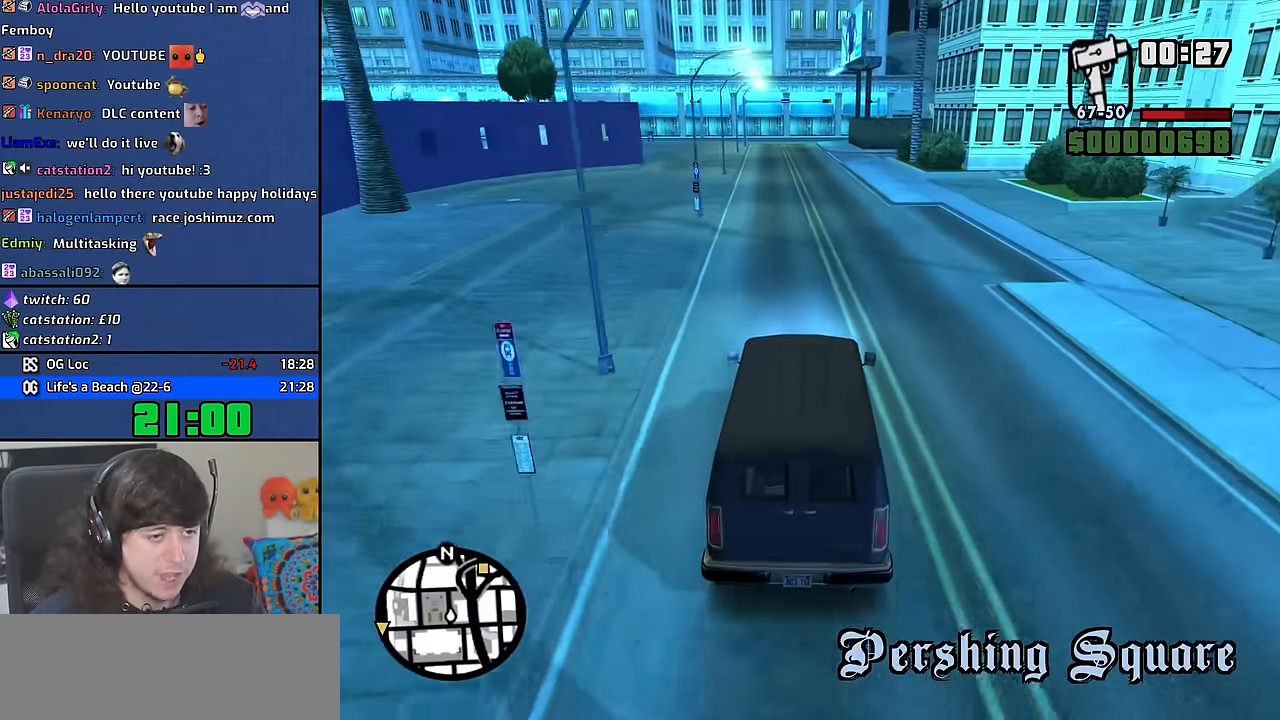
{"keys": ["6", "w"], "mouse": [], "events": [[100, "a", "down"], [200, "a", "up"], [284, "6", "down"], [384, "6", "up"], [467, "6", "down"]]}
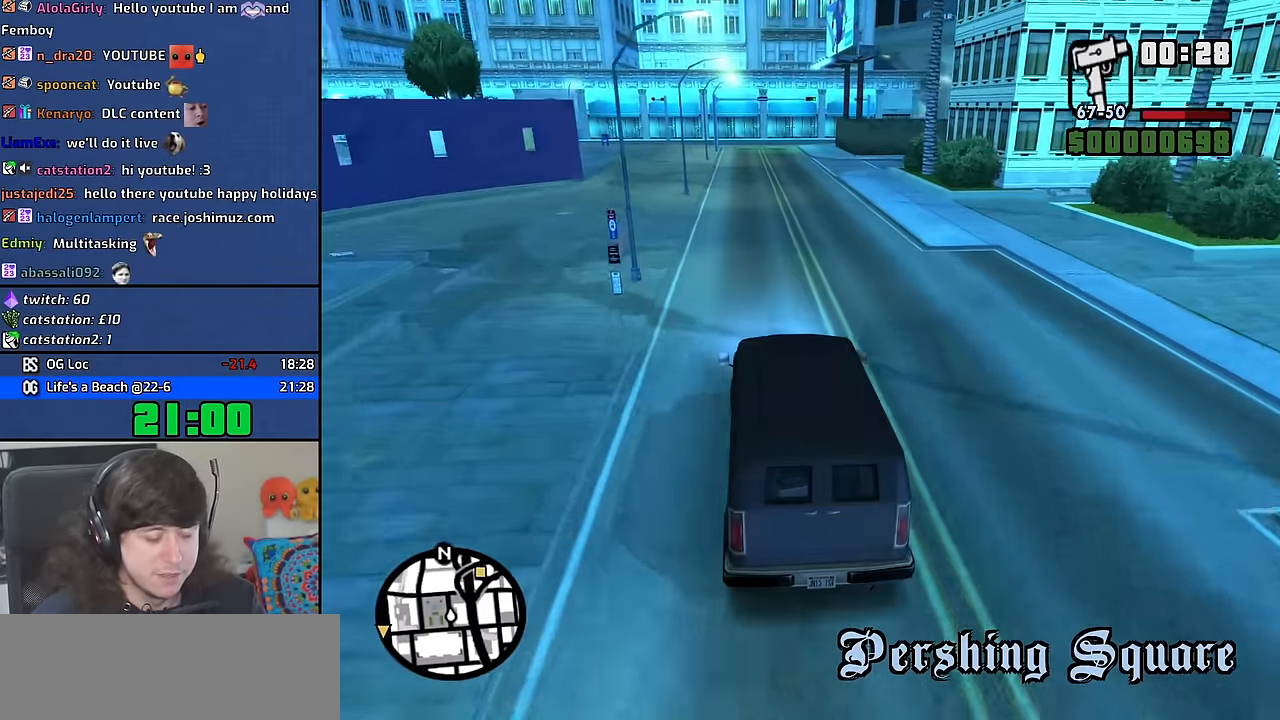
{"keys": ["w"], "mouse": [], "events": [[100, "6", "up"], [167, "6", "down"], [300, "6", "up"]]}
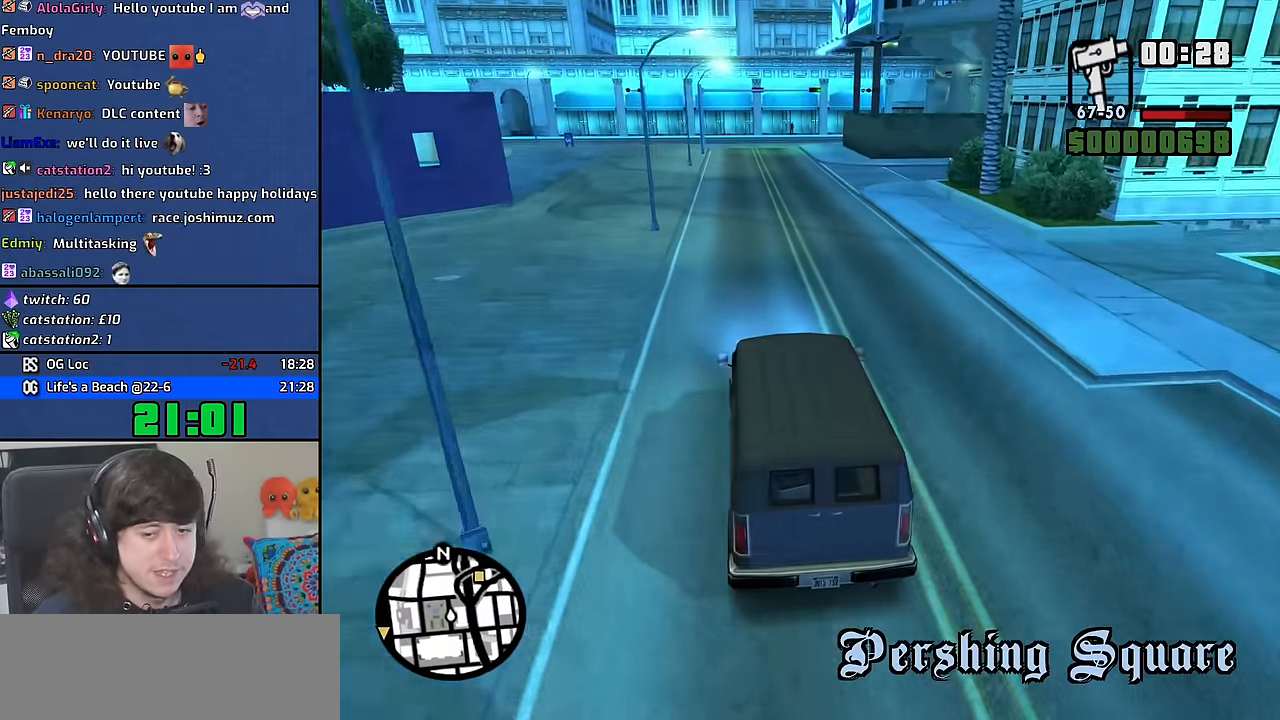
{"keys": ["a", "w"], "mouse": [], "events": [[350, "a", "down"]]}
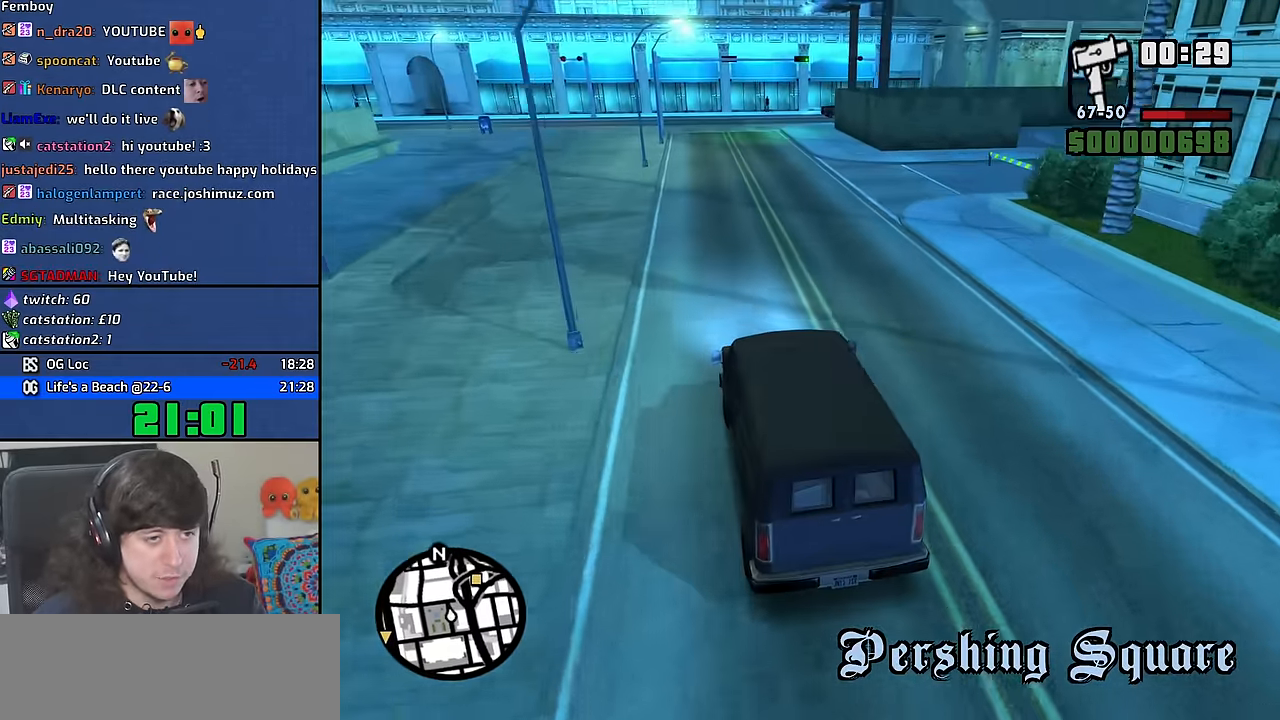
{"keys": ["w"], "mouse": [], "events": [[34, "a", "up"]]}
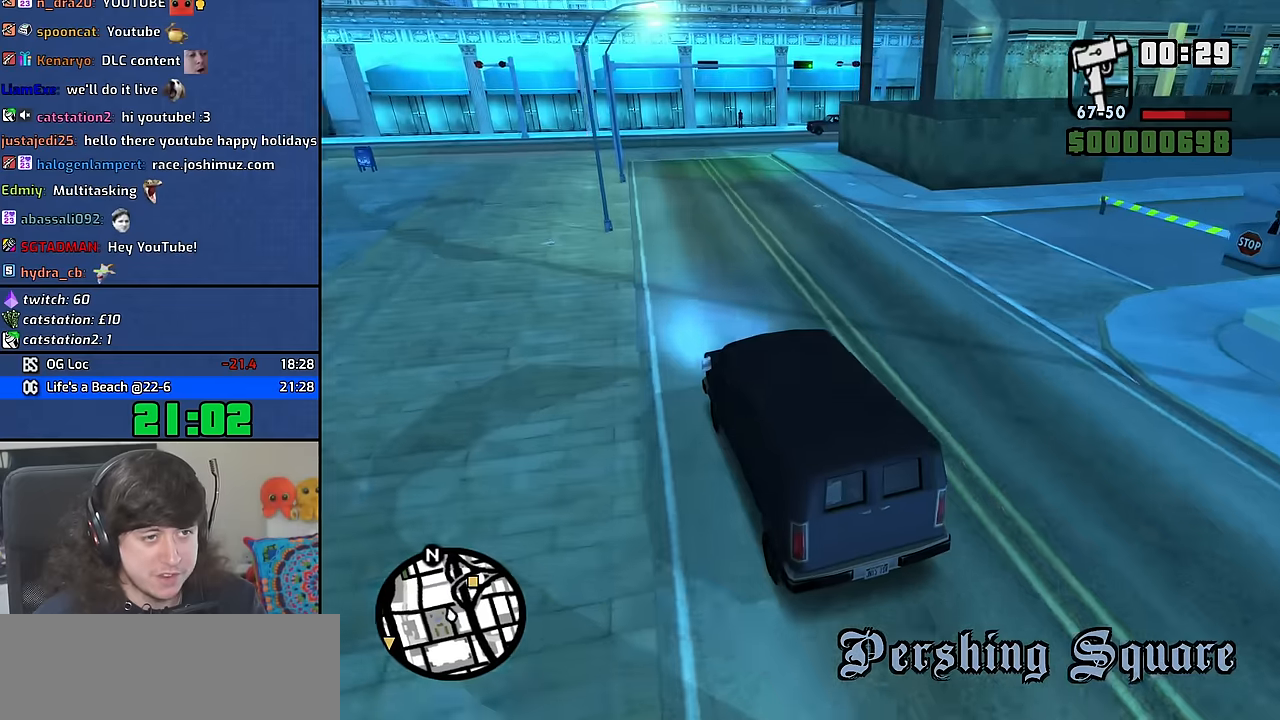
{"keys": ["d", "space"], "mouse": [], "events": [[216, "w", "up"], [333, "d", "down"], [383, "space", "down"]]}
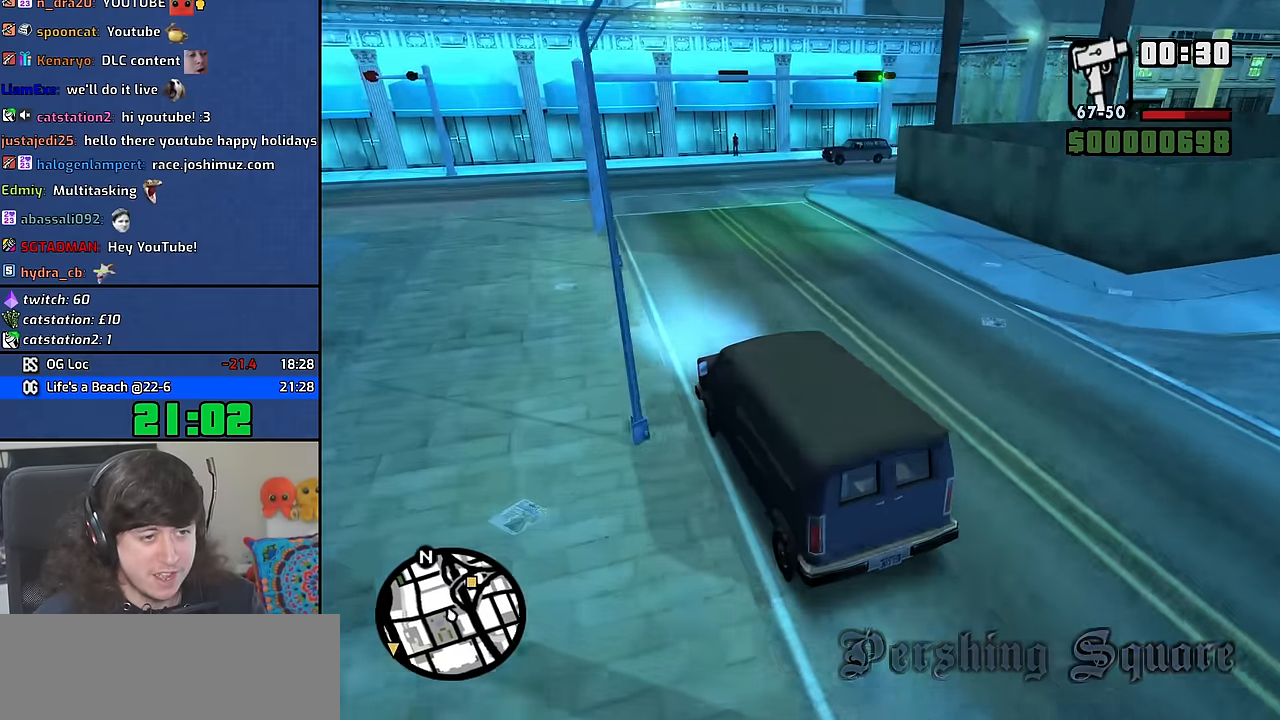
{"keys": ["d"], "mouse": [], "events": [[116, "space", "up"], [283, "space", "down"], [416, "space", "up"]]}
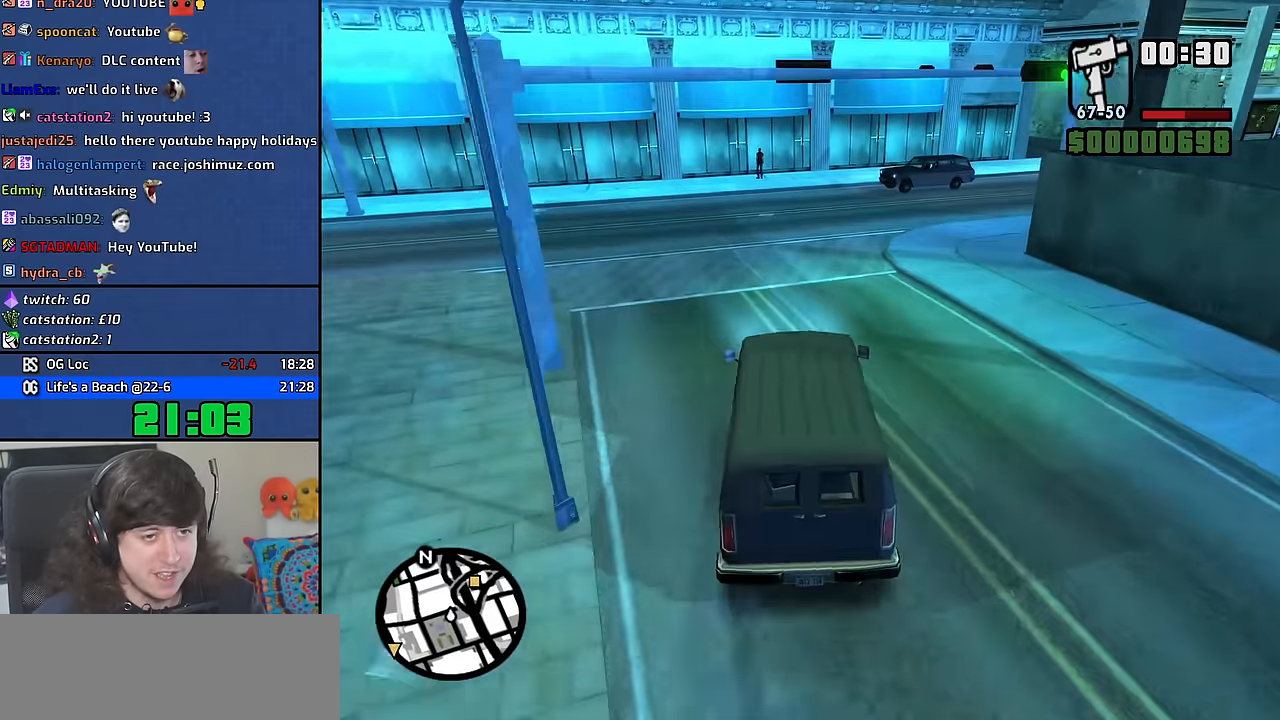
{"keys": ["d"], "mouse": [], "events": []}
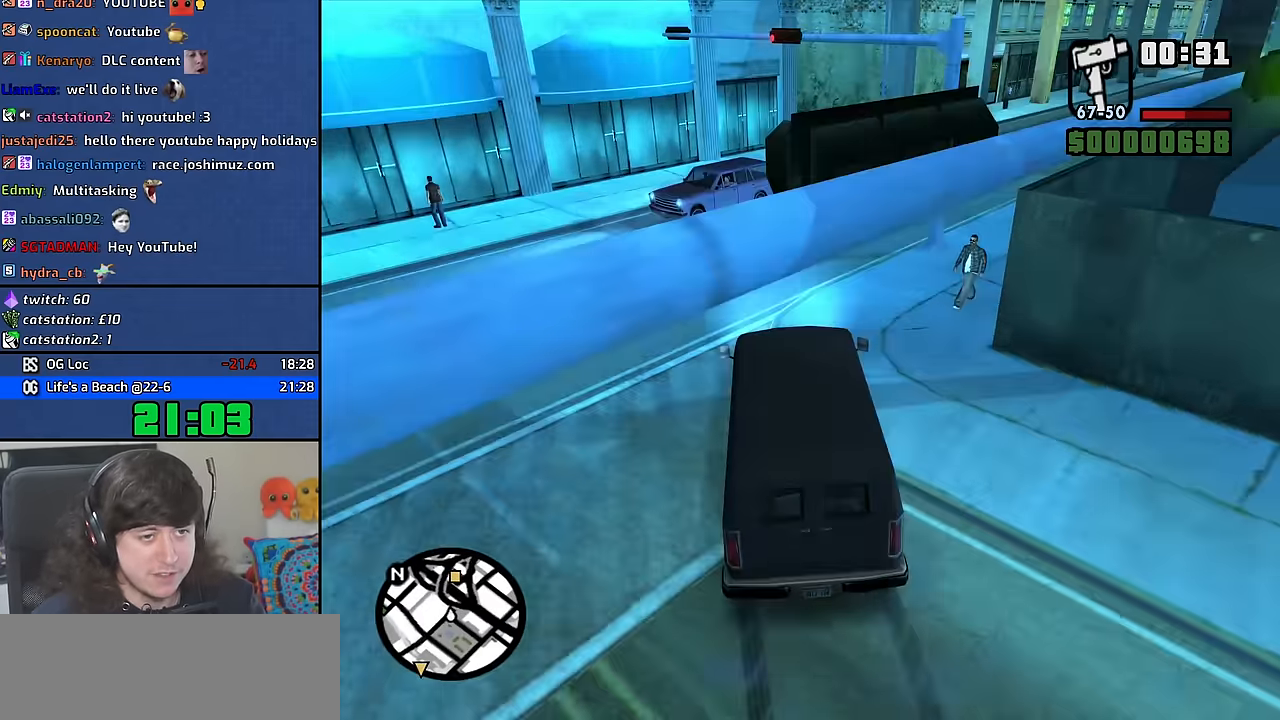
{"keys": ["w"], "mouse": [], "events": [[16, "w", "down"], [33, "d", "up"], [83, "a", "down"], [116, "a", "up"], [150, "d", "down"], [300, "d", "up"], [333, "a", "down"], [416, "a", "up"]]}
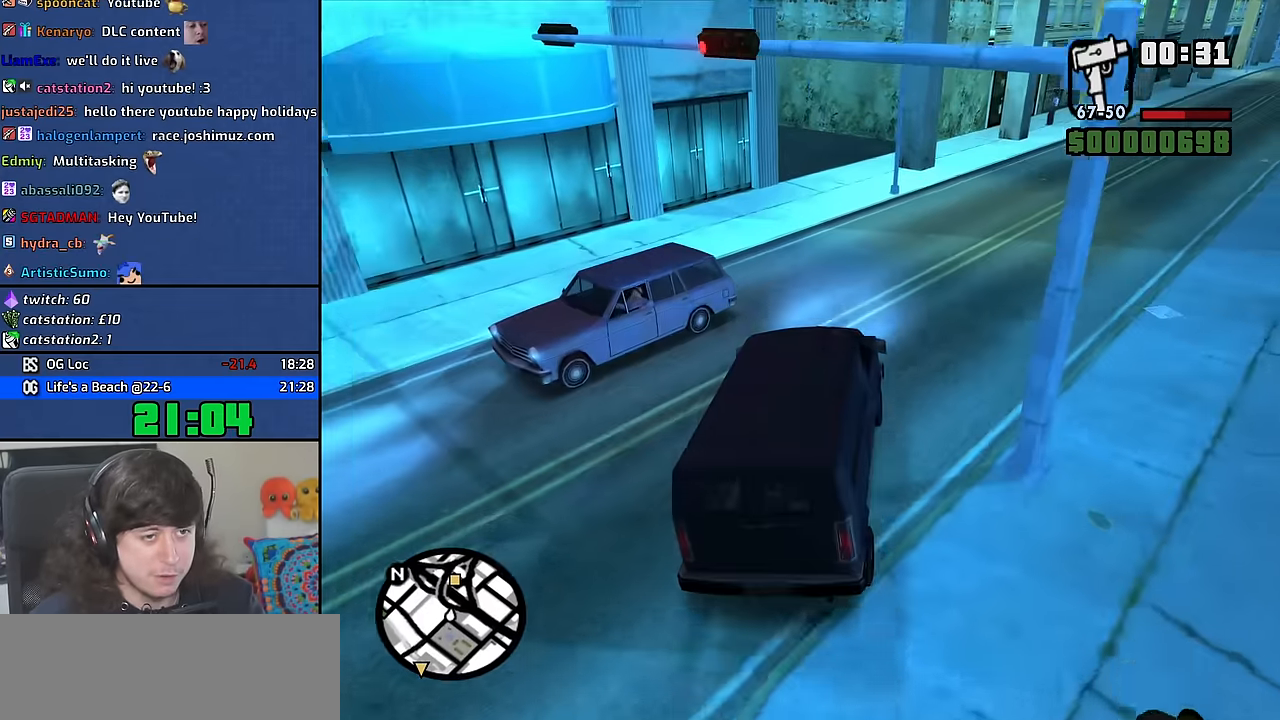
{"keys": ["a", "space"], "mouse": [], "events": [[16, "a", "down"], [216, "a", "up"], [216, "w", "up"], [483, "a", "down"], [500, "space", "down"]]}